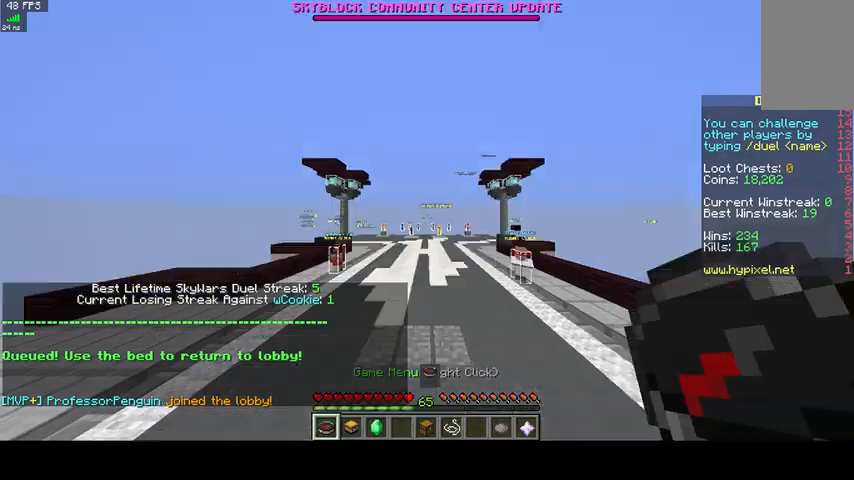
Gameplay with keyboard and mouse; each line is a JSON object with the keys and mouse buttons held at the frame after it. "events" lists presses ("down") and releases ("up") of "a", "d", "s", "space", "w", "mouse_left" and "mouse_right" between this image and that frame as [ms after this image, input, new state], when the widget could be followed in between. "mouse_left", "mouse_right" = the "left", "right" buttons of the "mouse" list. No other keys are recorded. Fast repeated clicks can show as one long hold. Mouse movement is not recorded.
{"keys": ["space", "w"], "mouse": [], "events": [[467, "space", "down"]]}
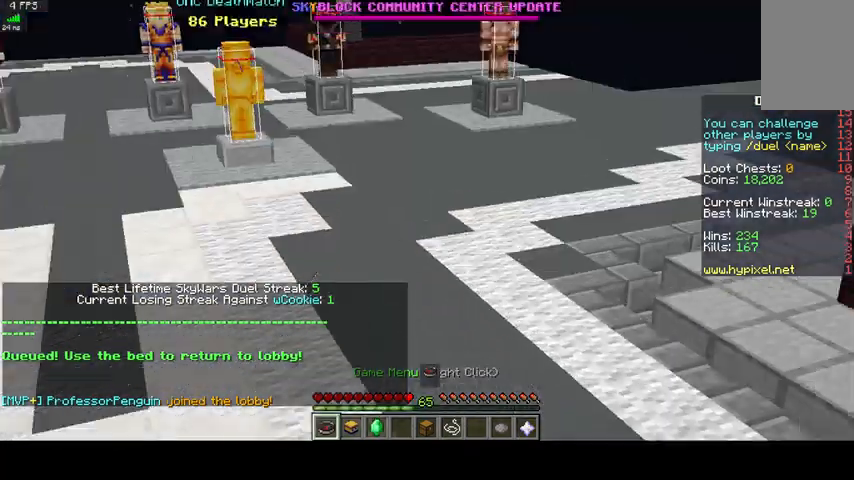
{"keys": ["w"], "mouse": []}
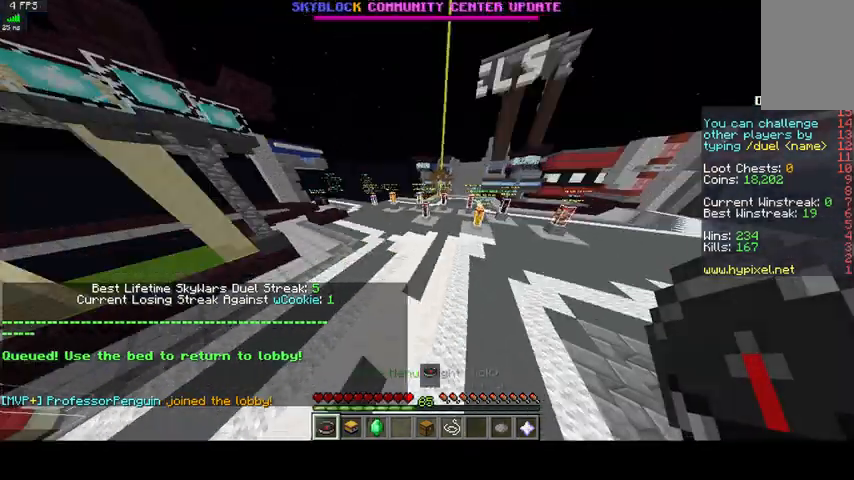
{"keys": ["w"], "mouse": [], "events": [[167, "a", "down"], [400, "a", "up"]]}
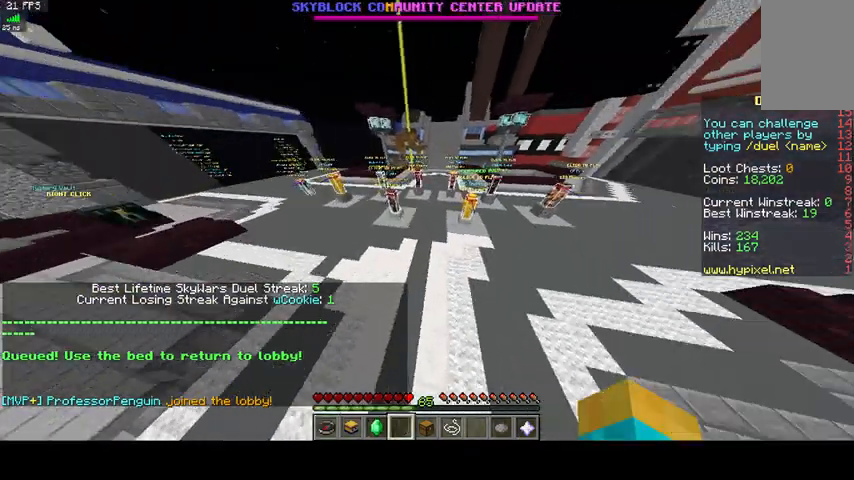
{"keys": ["space", "w"], "mouse": [], "events": [[100, "space", "down"]]}
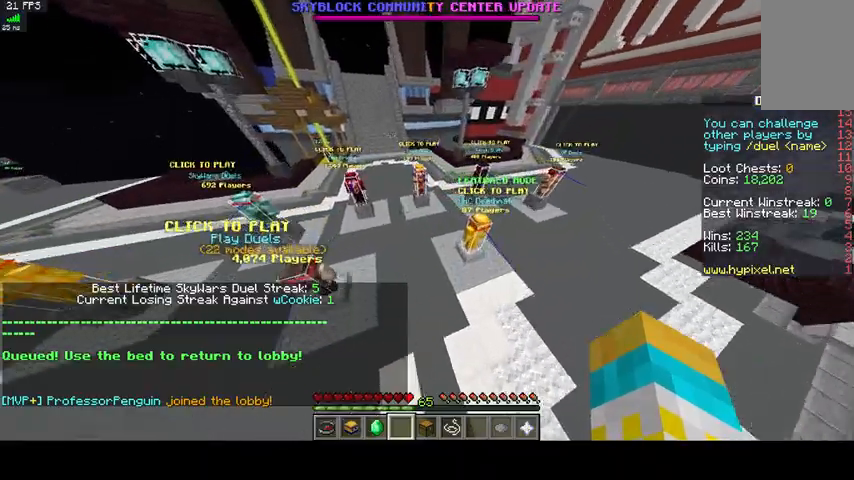
{"keys": ["a", "w"], "mouse": [], "events": [[33, "space", "up"], [433, "a", "down"]]}
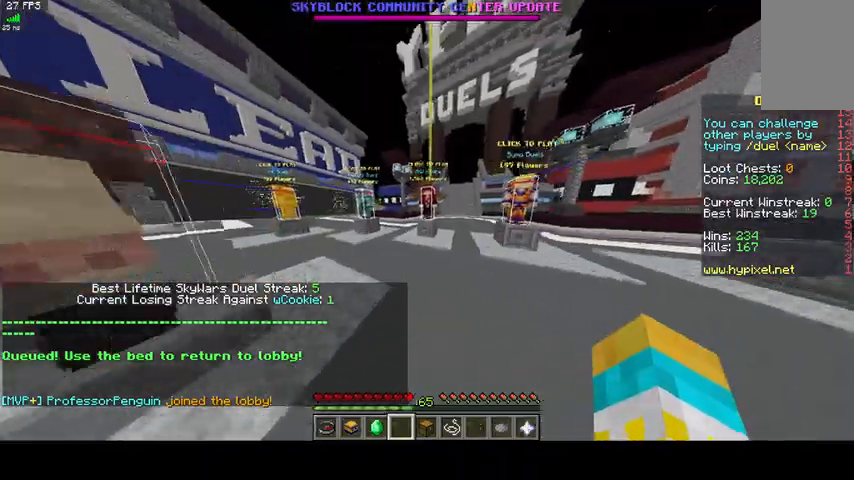
{"keys": ["a", "w"], "mouse": []}
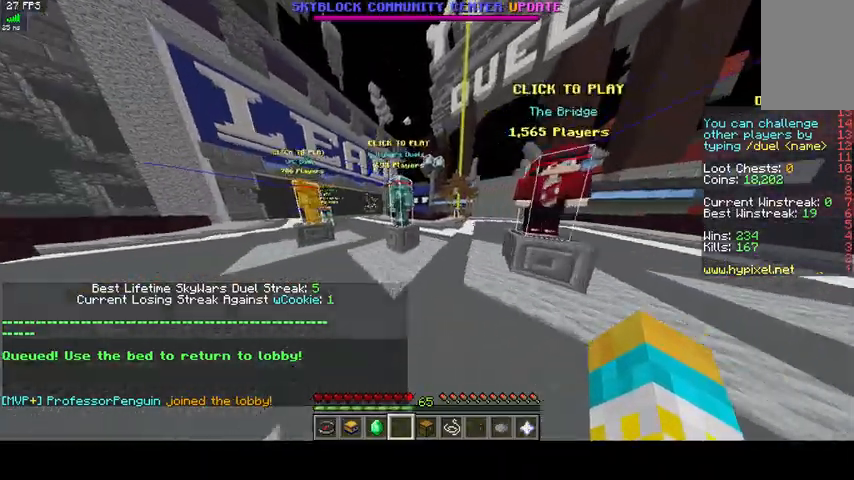
{"keys": [], "mouse": []}
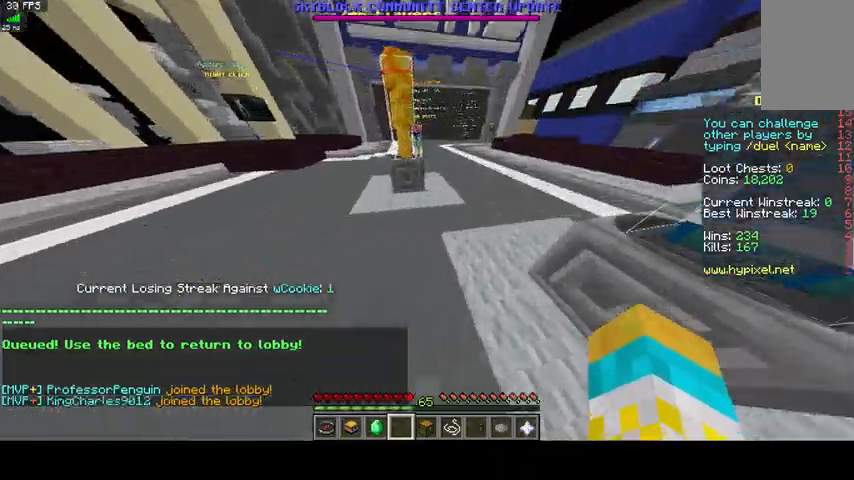
{"keys": [], "mouse": ["right"], "events": [[333, "mouse_right", "down"]]}
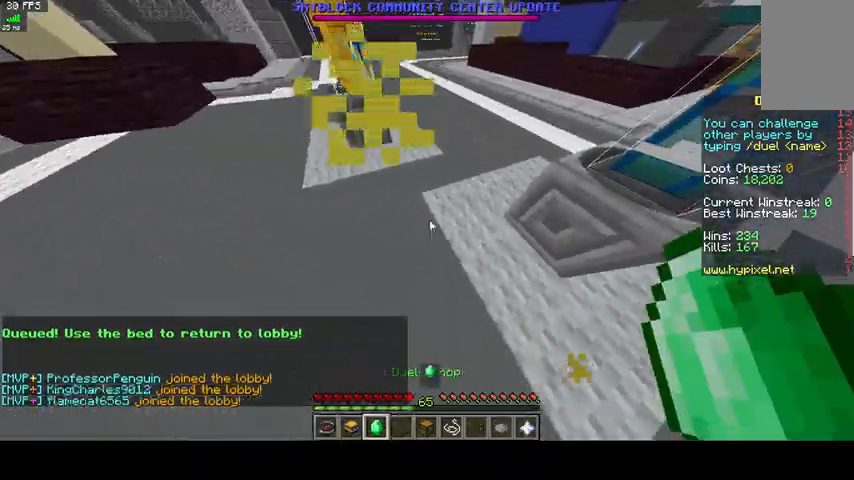
{"keys": [], "mouse": [], "events": [[133, "mouse_right", "up"]]}